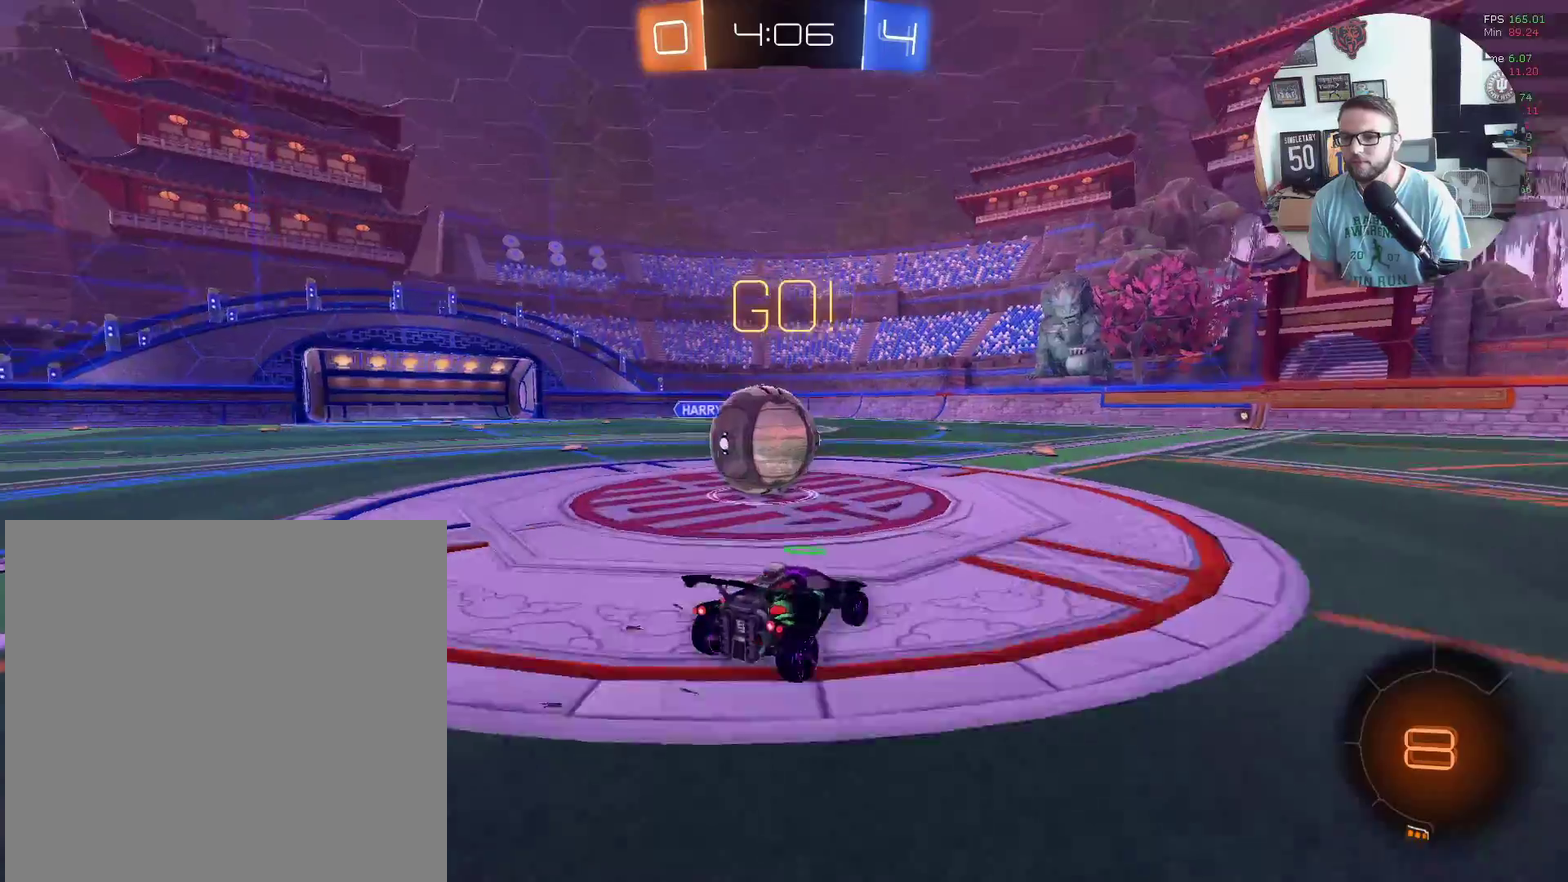
Gameplay with a controller (Xbox layout); each line is a JSON object with the inputs held at the frame after it. "events" lists button and stick changes between this image and that frame as [ms after this image, input, new state], when the widget could be followed in between. Not read: R3 right_stick.
{"buttons": ["R2"], "left_stick": "right", "events": [[266, "R2", "up"], [367, "L2", "up"], [367, "left_stick", "up-right"], [433, "R2", "down"], [467, "left_stick", "right"]]}
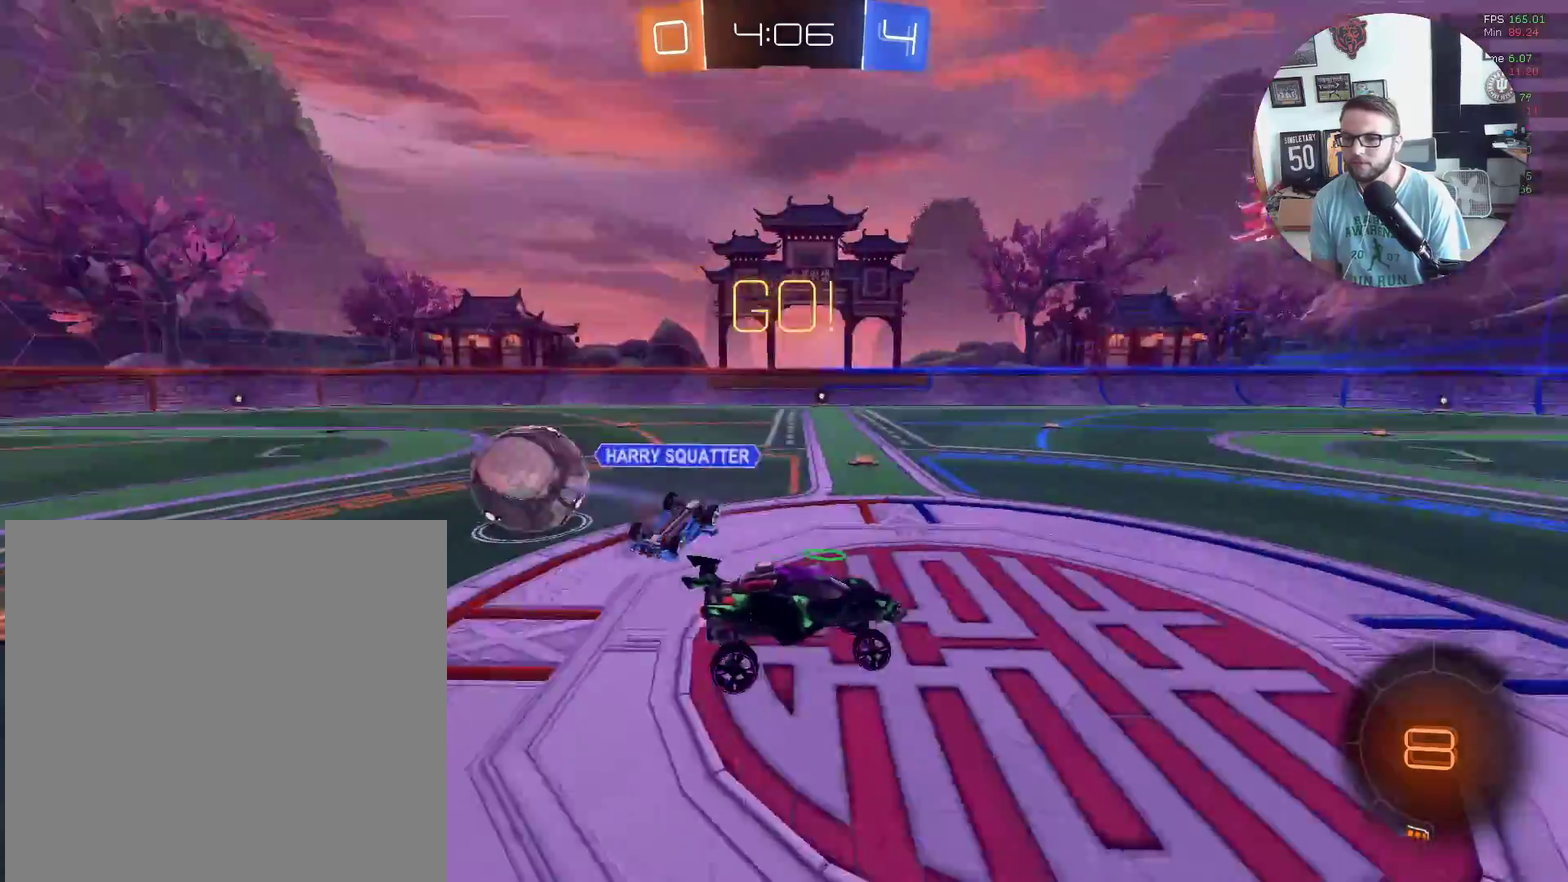
{"buttons": ["R2"], "left_stick": "right", "events": [[100, "left_stick", "down-right"], [200, "left_stick", "right"]]}
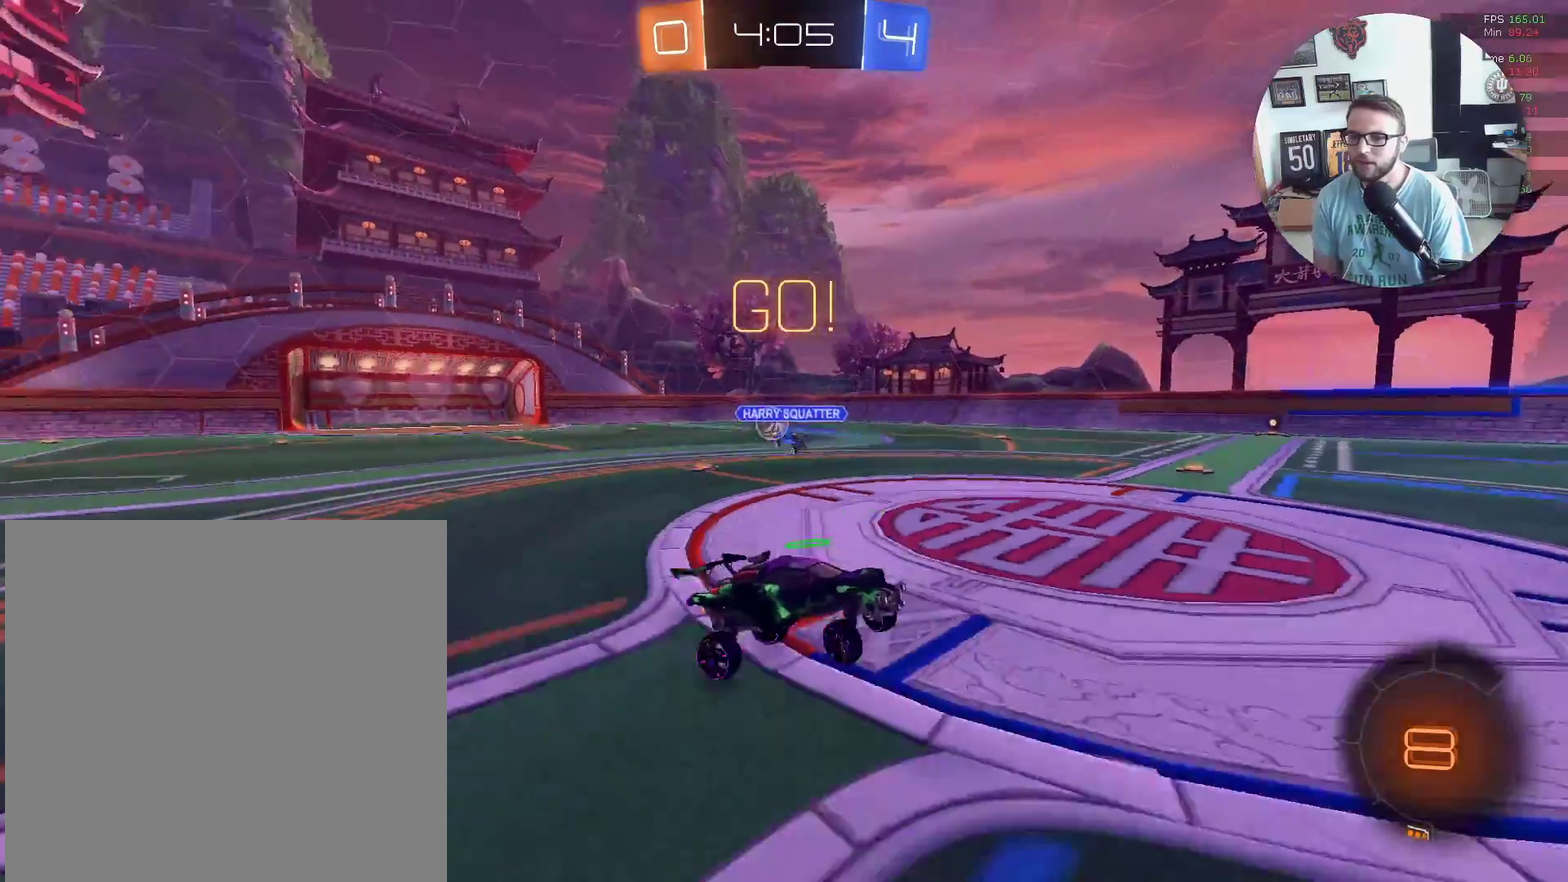
{"buttons": ["X", "R2"], "left_stick": "right", "events": [[368, "X", "down"], [368, "Y", "down"], [468, "Y", "up"]]}
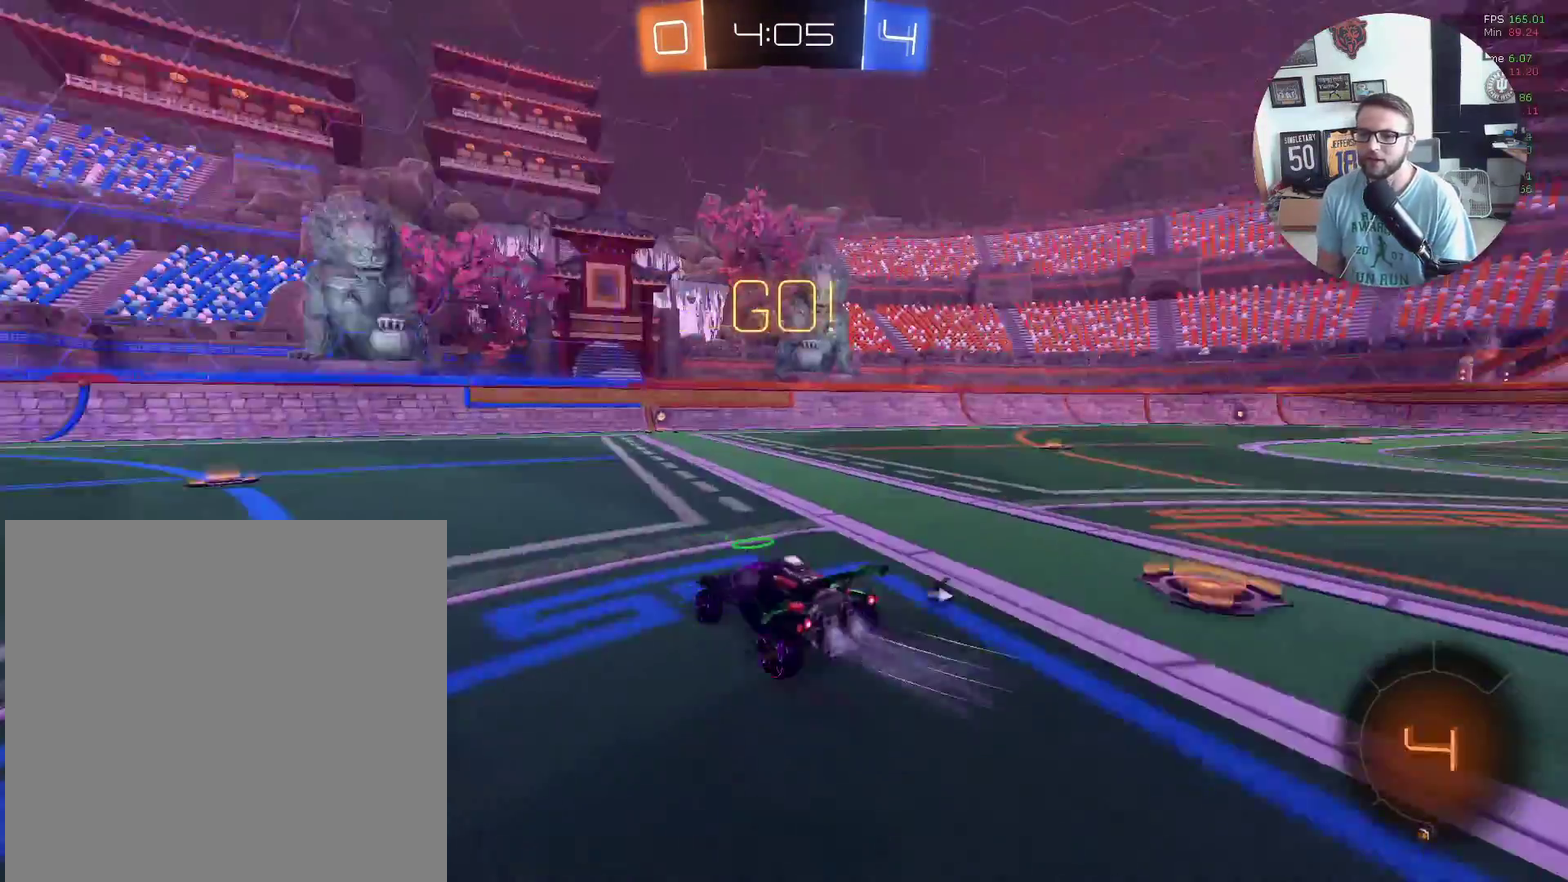
{"buttons": ["X", "R2"], "left_stick": "center", "events": [[133, "left_stick", "center"]]}
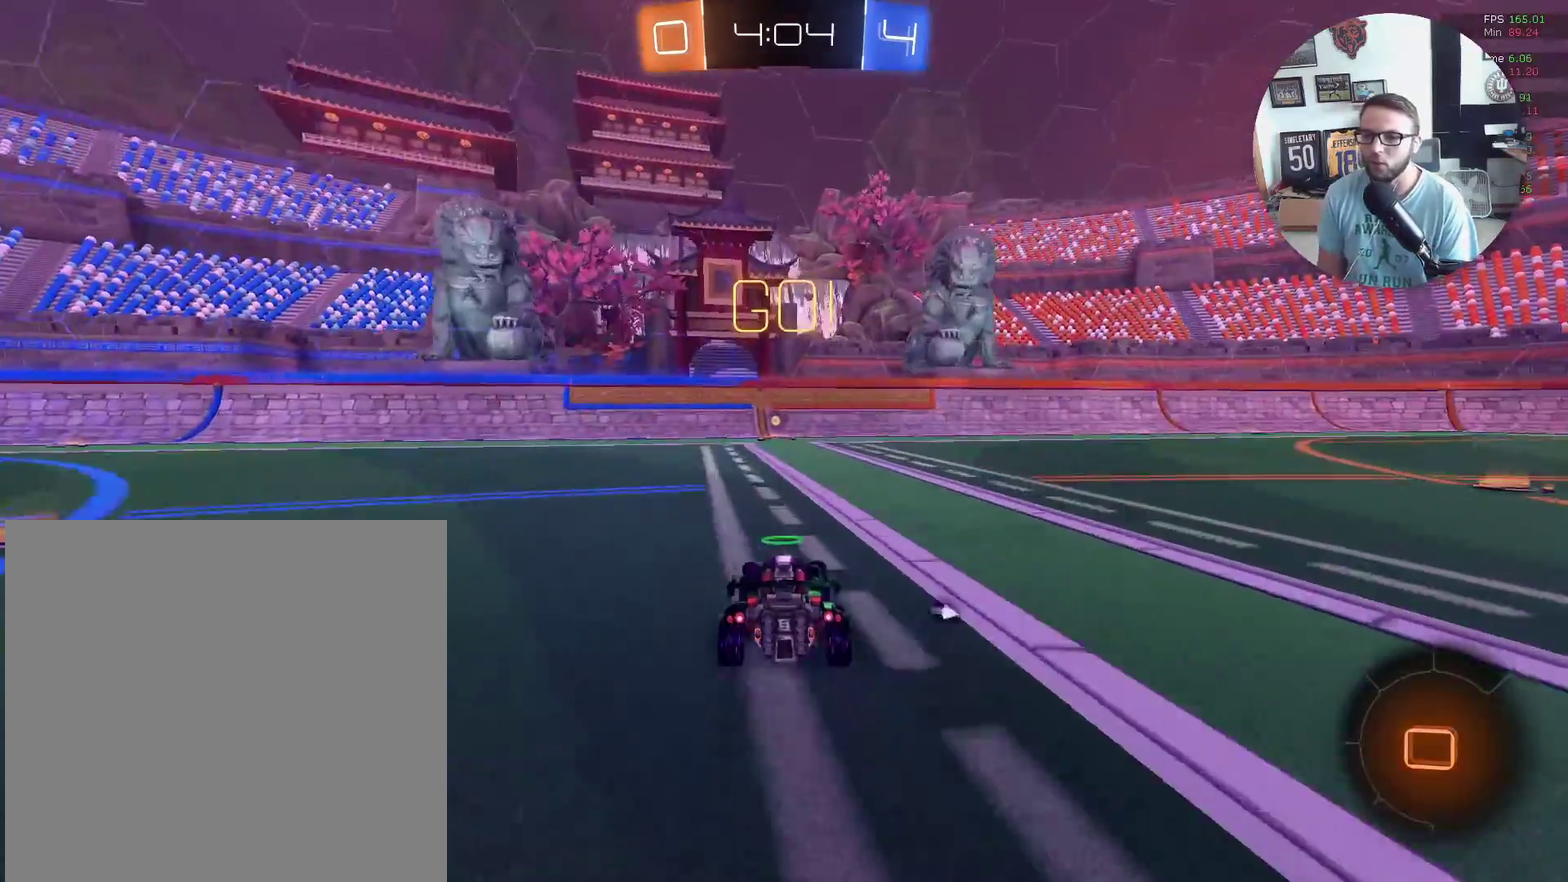
{"buttons": ["X", "R2"], "left_stick": "center", "events": [[133, "Y", "down"], [133, "left_stick", "down-left"], [200, "left_stick", "center"], [266, "Y", "up"], [300, "left_stick", "down-left"], [400, "left_stick", "center"]]}
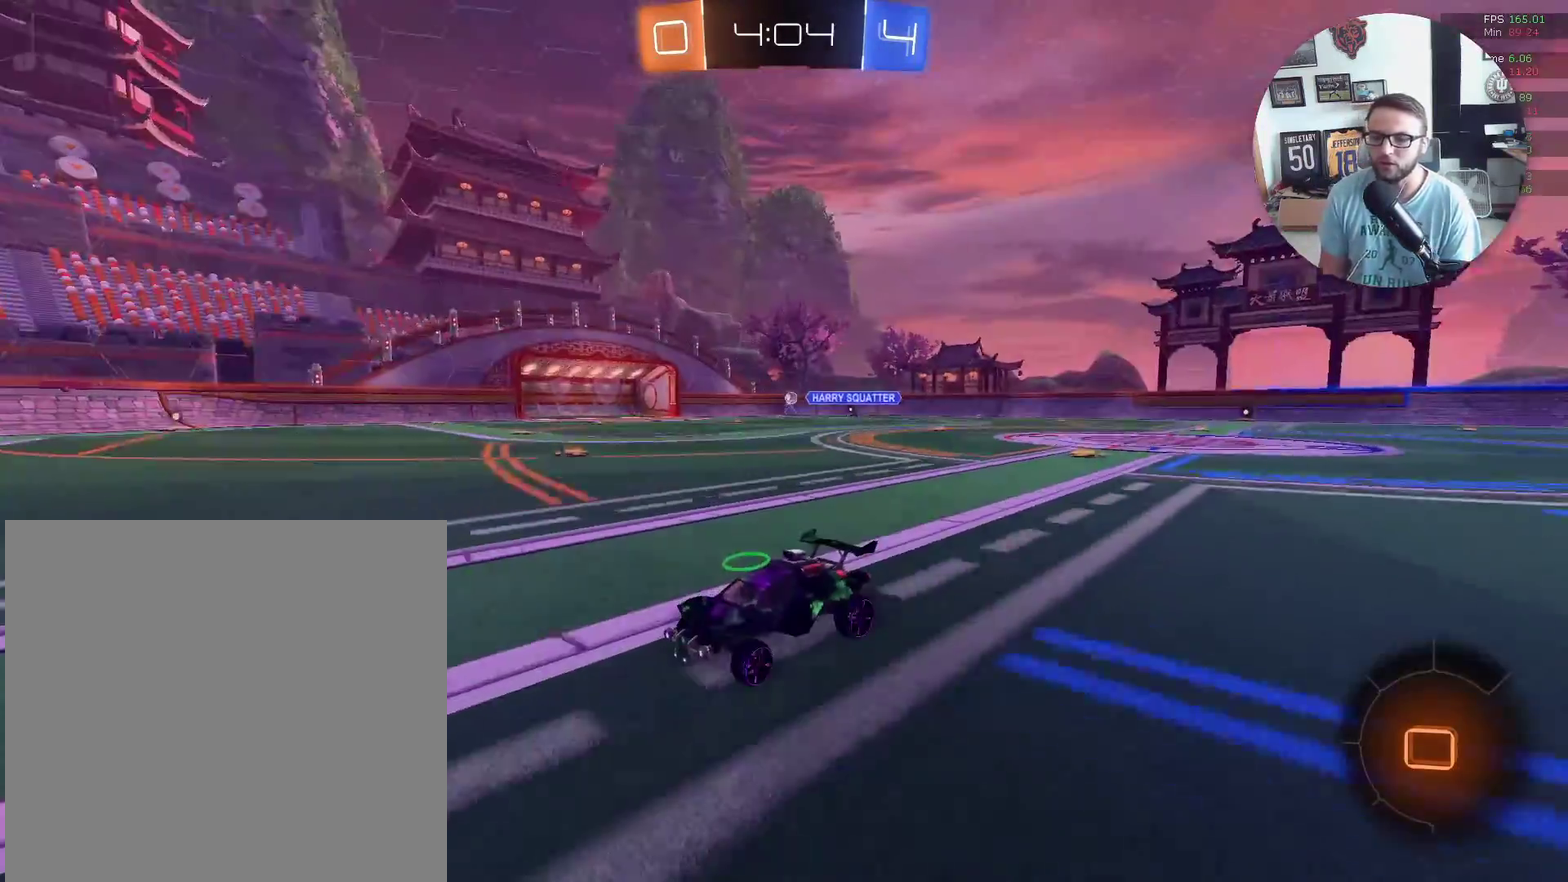
{"buttons": ["R2"], "left_stick": "right", "events": [[234, "X", "up"], [400, "left_stick", "right"], [434, "L1", "down"], [500, "L1", "up"]]}
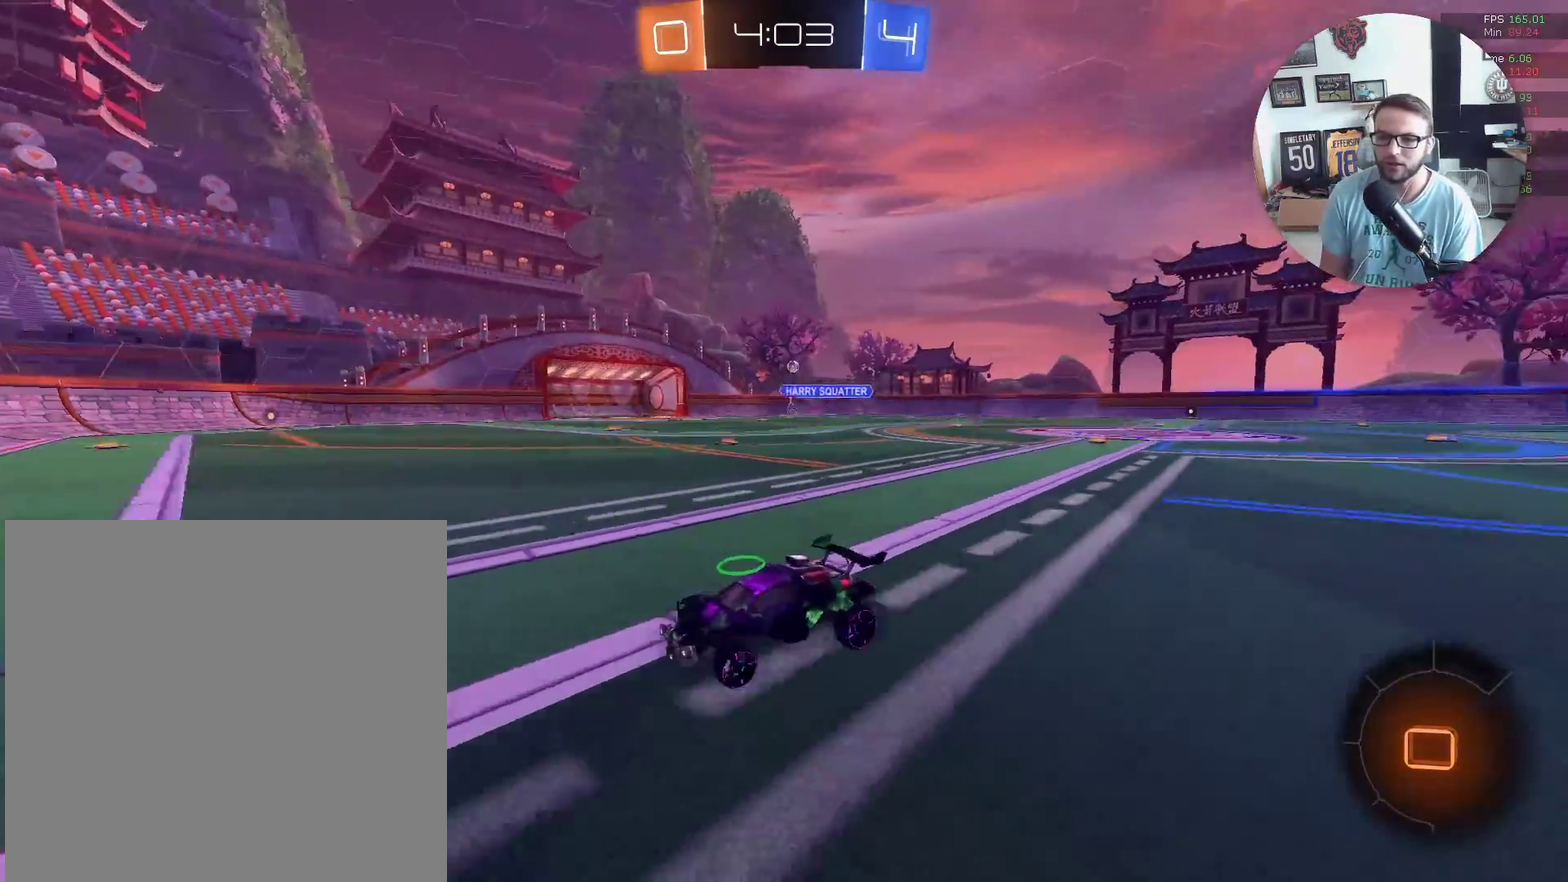
{"buttons": ["X", "R2"], "left_stick": "up-right", "events": [[134, "left_stick", "up-right"], [167, "X", "down"]]}
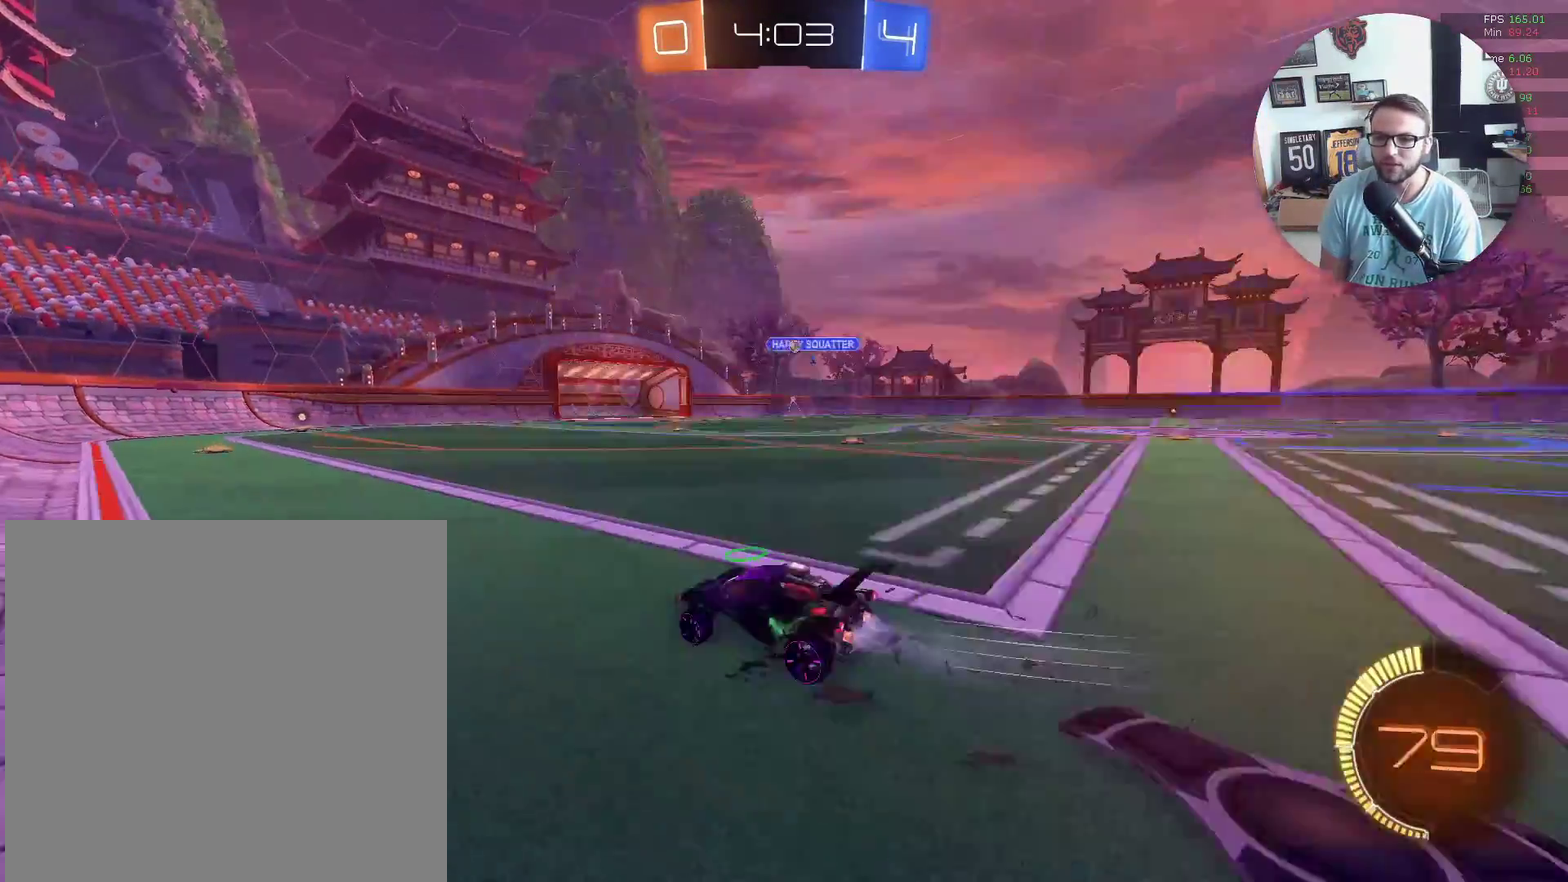
{"buttons": ["X", "L1", "R2"], "left_stick": "down", "events": [[33, "left_stick", "up"], [133, "A", "down"], [167, "L1", "down"], [200, "left_stick", "up-right"], [234, "A", "up"], [300, "A", "down"], [400, "A", "up"], [400, "left_stick", "down"]]}
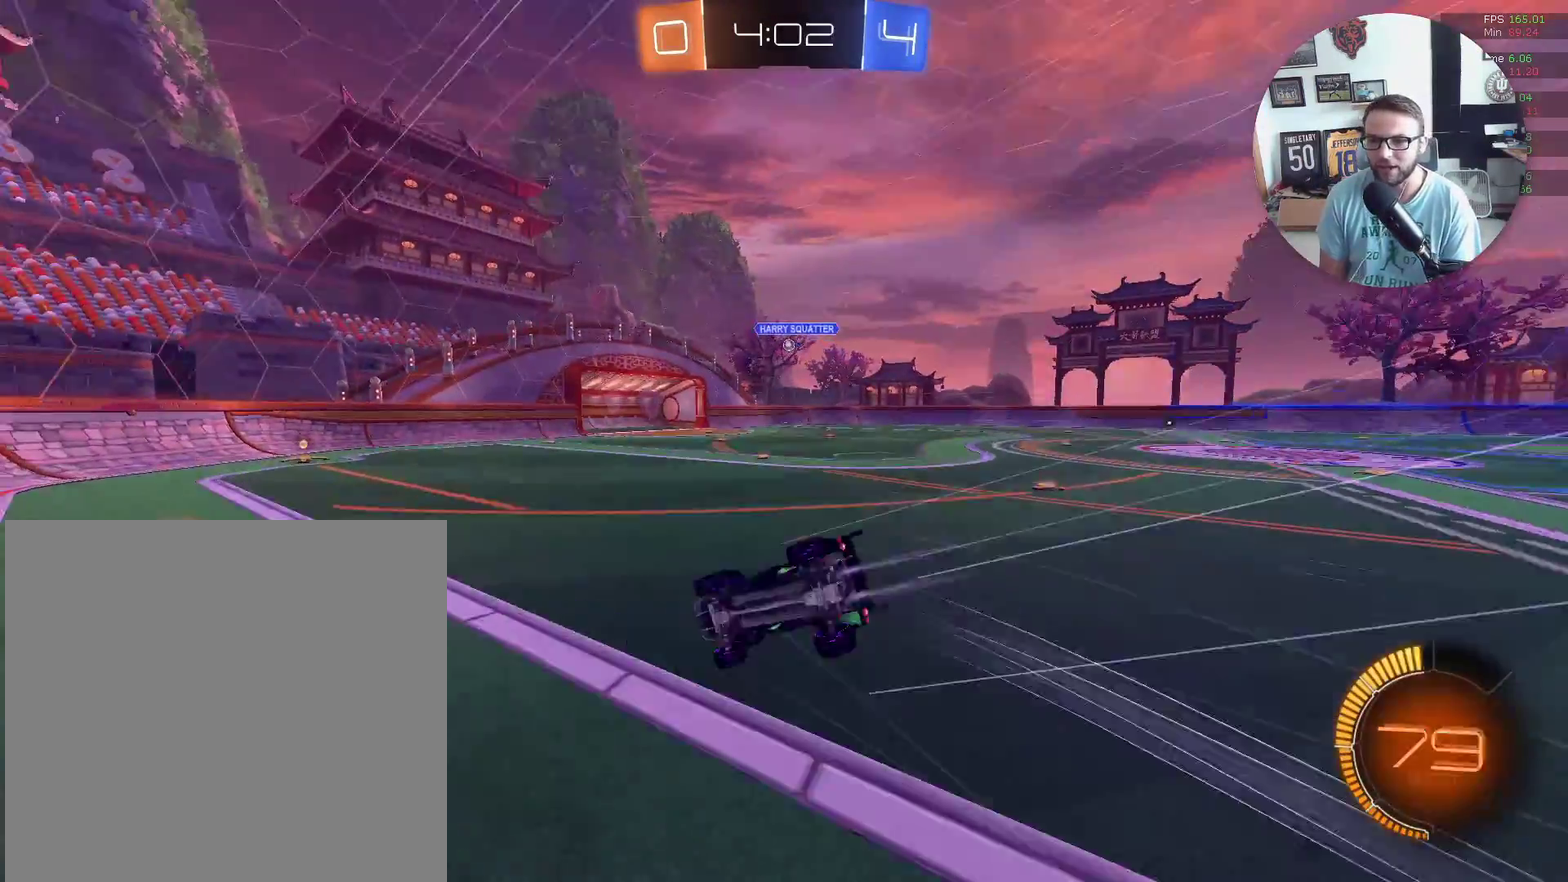
{"buttons": ["L1", "R2"], "left_stick": "right", "events": [[33, "left_stick", "down-right"], [100, "left_stick", "right"], [200, "X", "up"]]}
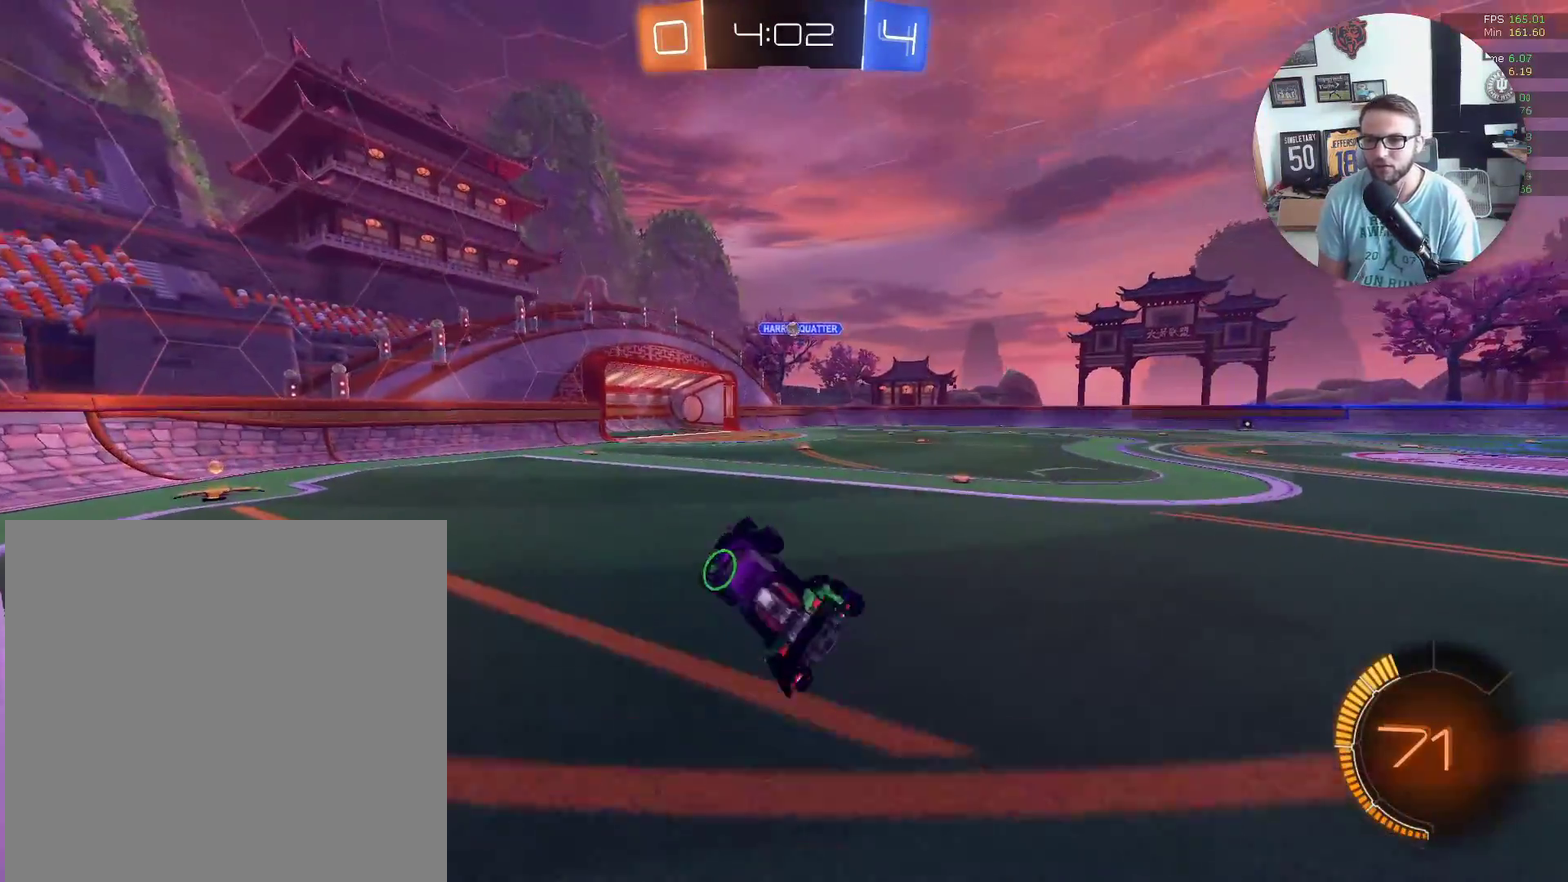
{"buttons": ["X", "R2"], "left_stick": "right", "events": [[33, "L1", "up"], [100, "left_stick", "down-left"], [167, "left_stick", "center"], [400, "left_stick", "right"], [467, "X", "down"]]}